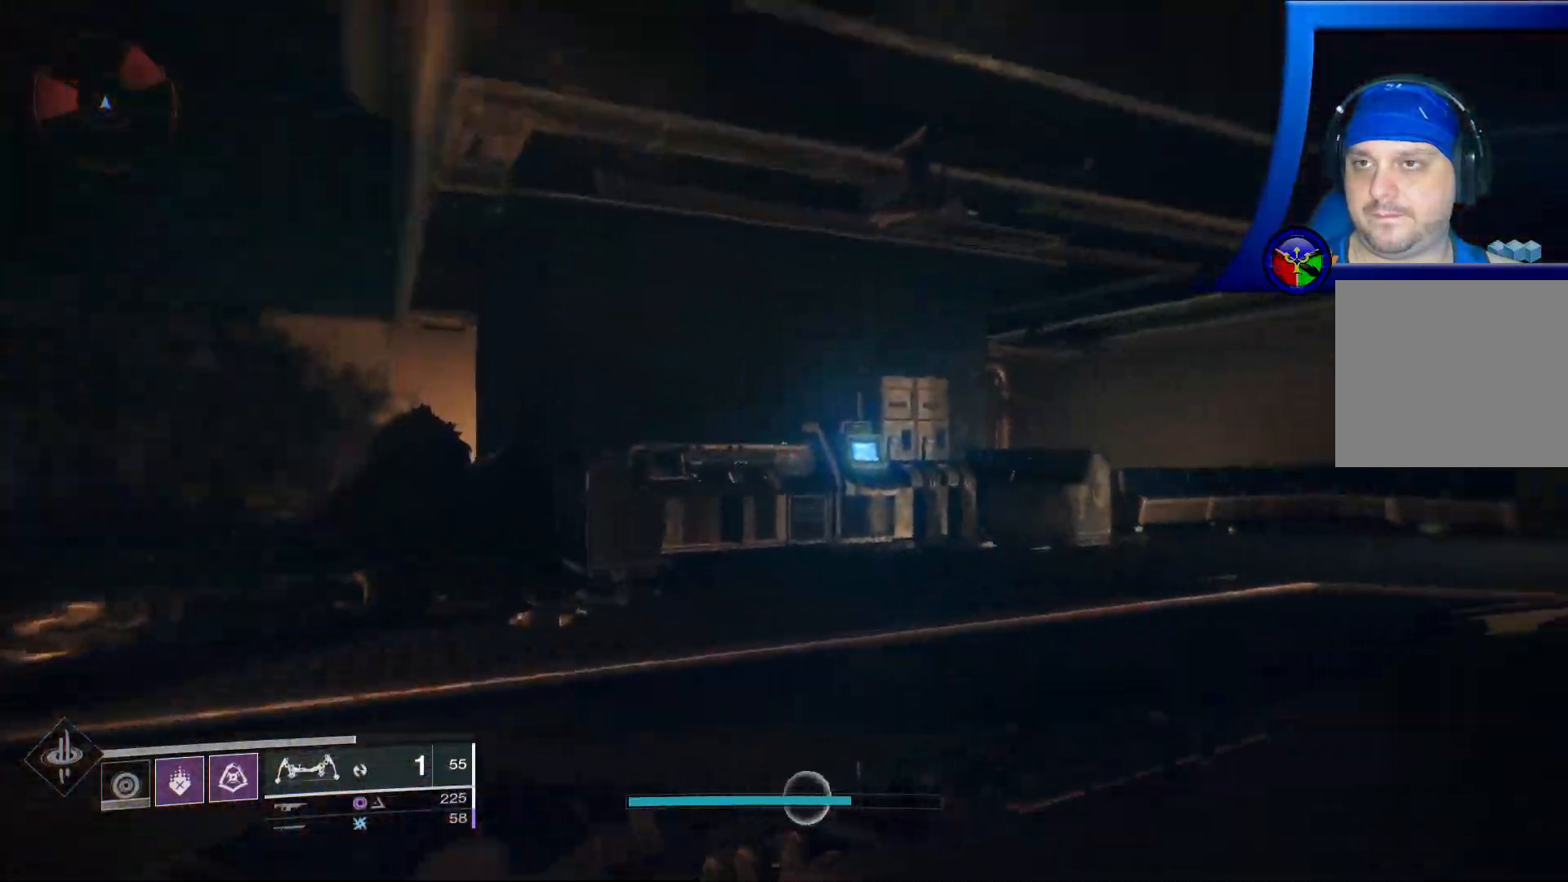
Gameplay with a controller (Xbox layout); each line is a JSON object with the inputs held at the frame after it. "events" lists button and stick changes between this image and that frame as [ms after this image, input, new state], when the widget could be followed in between. Not read: HOME.
{"buttons": [], "left_stick": "up", "right_stick": "right", "events": [[67, "left_stick", "up"]]}
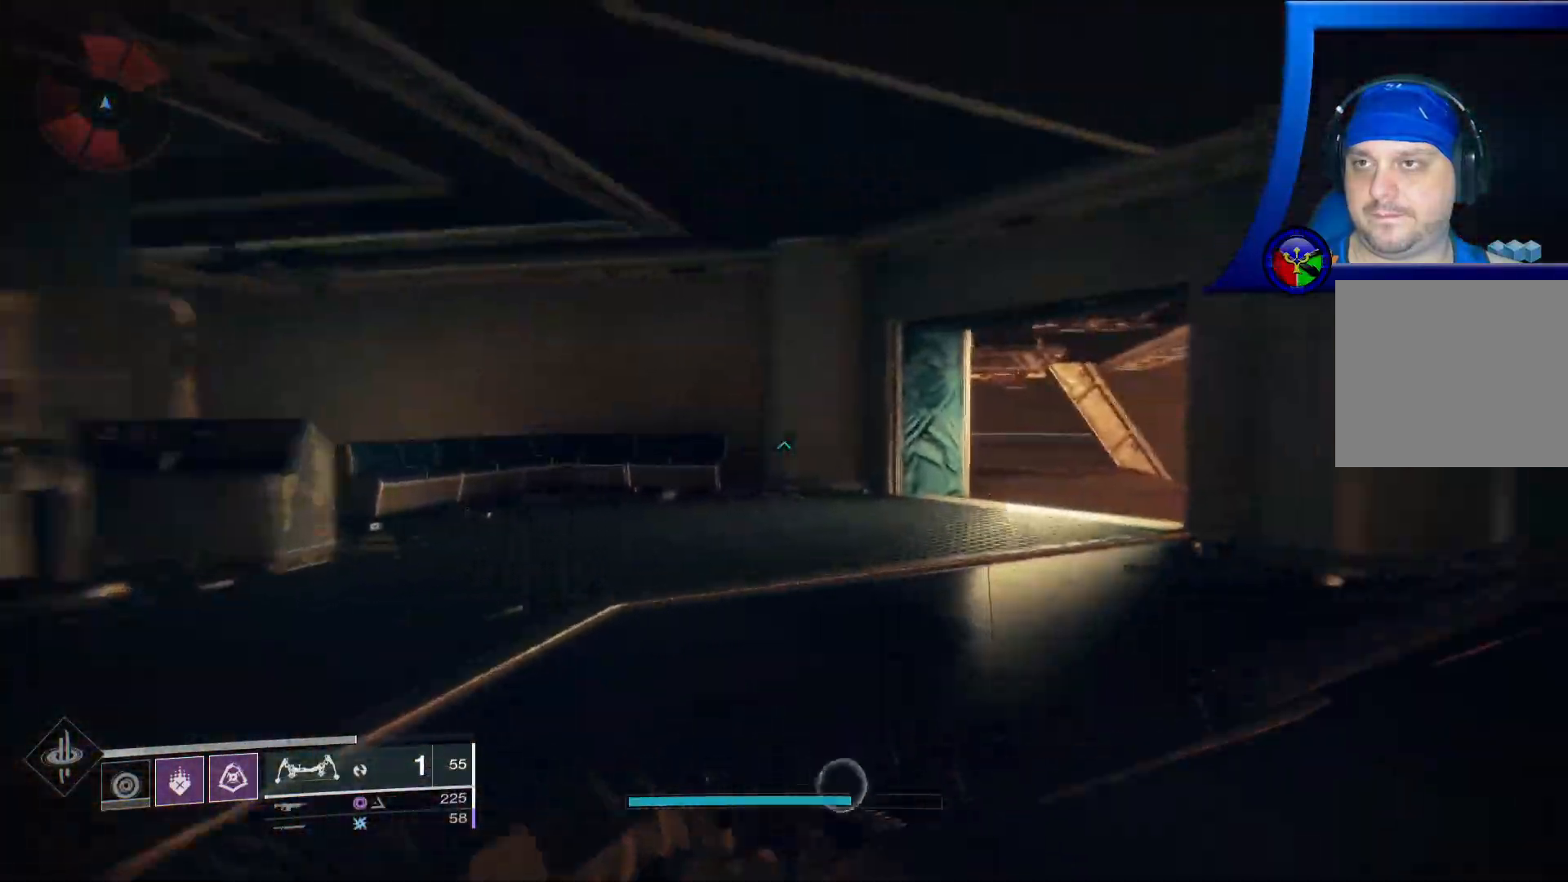
{"buttons": [], "left_stick": "up", "right_stick": "center", "events": [[133, "right_stick", "center"]]}
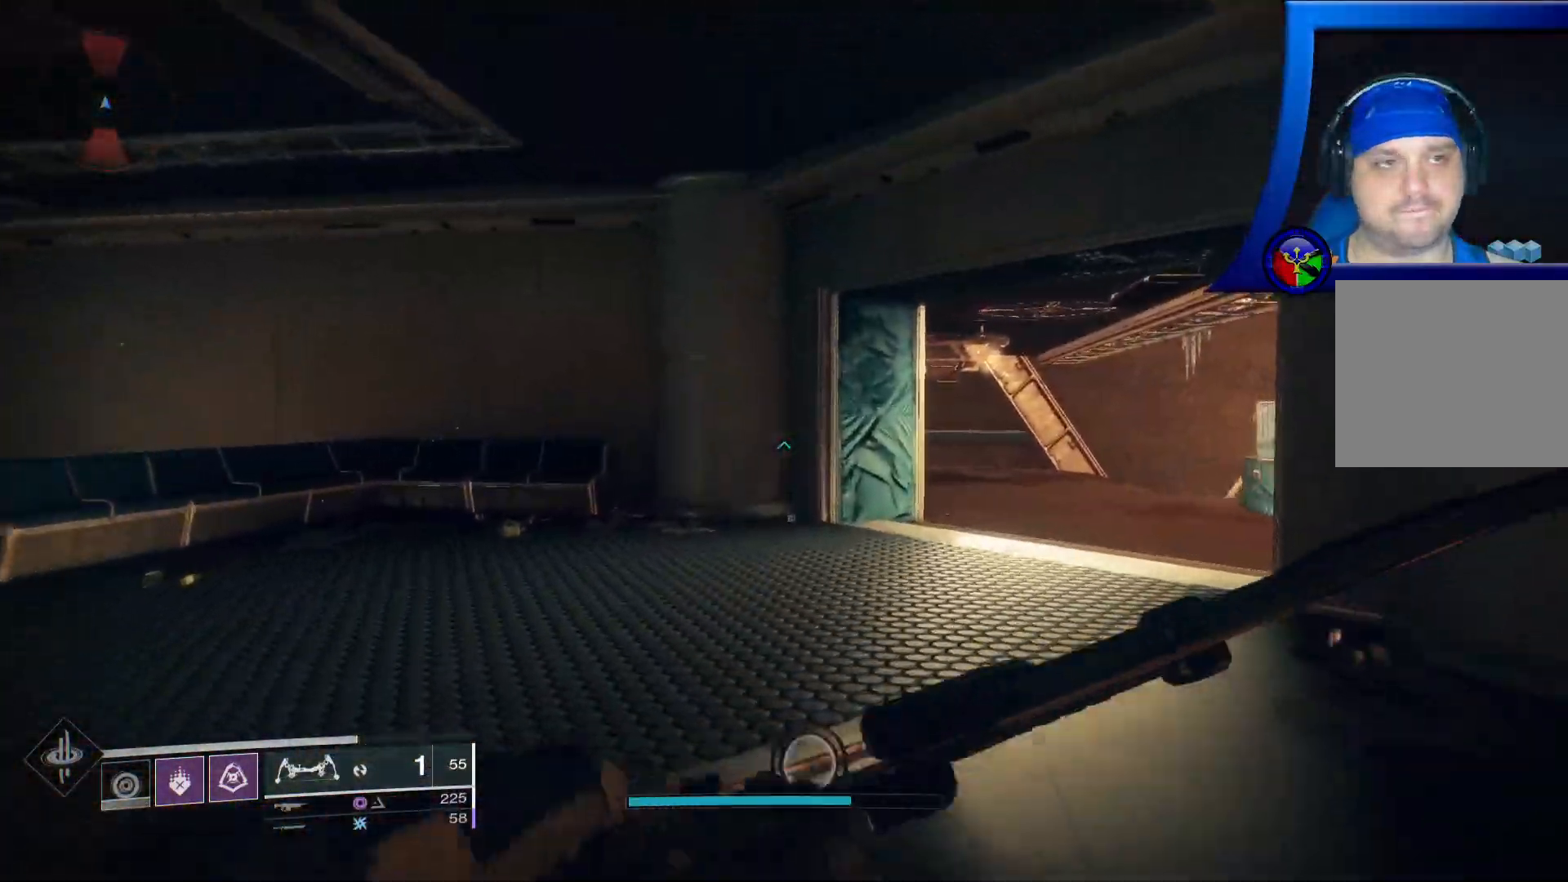
{"buttons": [], "left_stick": "up", "right_stick": "right", "events": [[17, "right_stick", "right"]]}
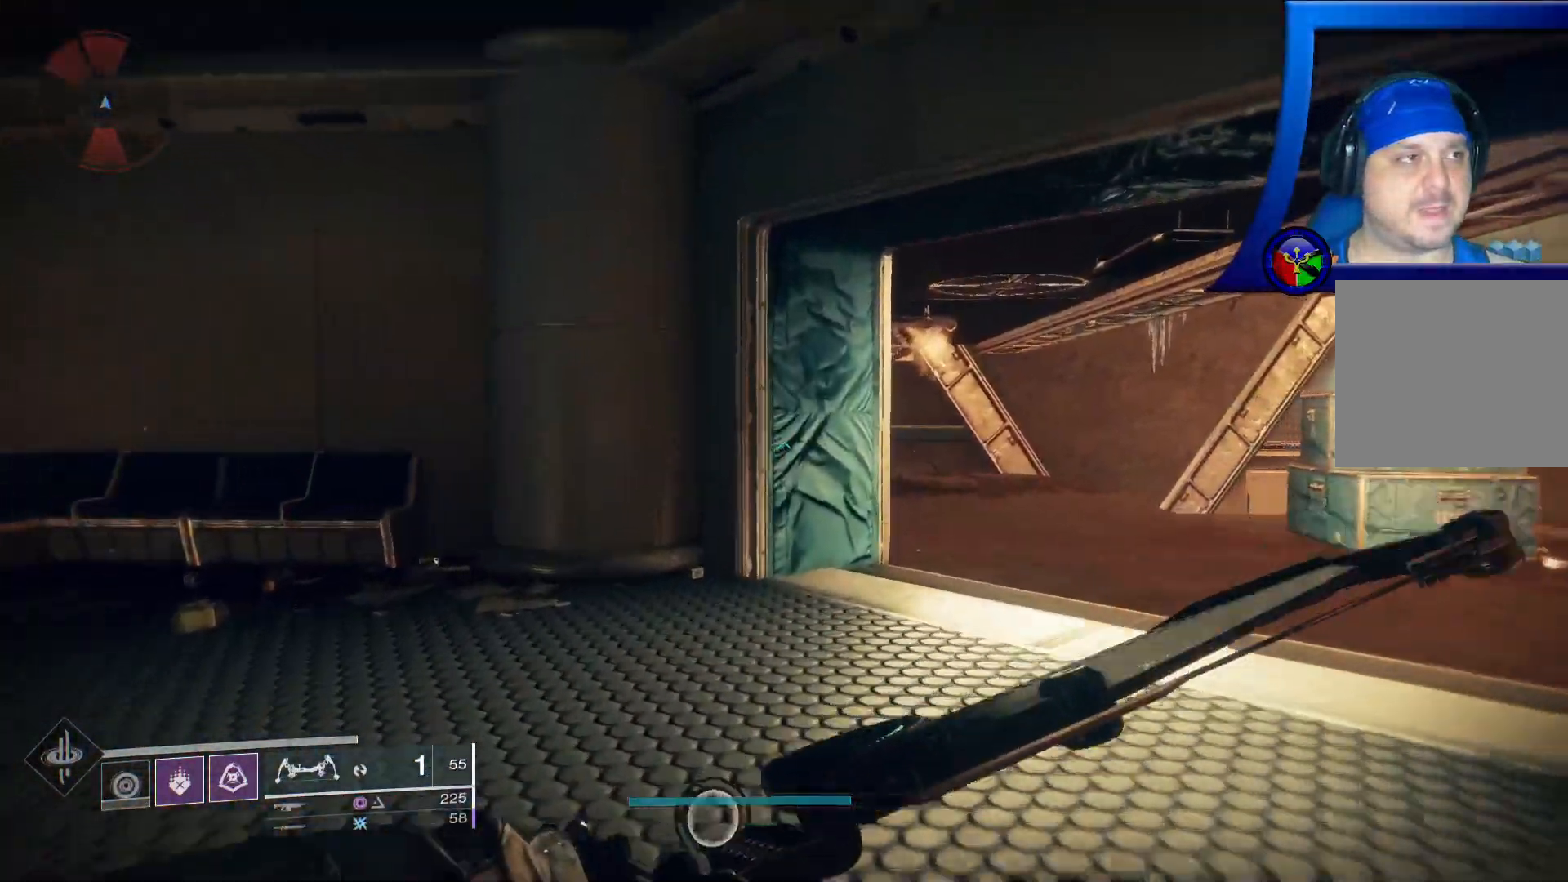
{"buttons": [], "left_stick": "up", "right_stick": "down-right", "events": [[333, "right_stick", "down-right"]]}
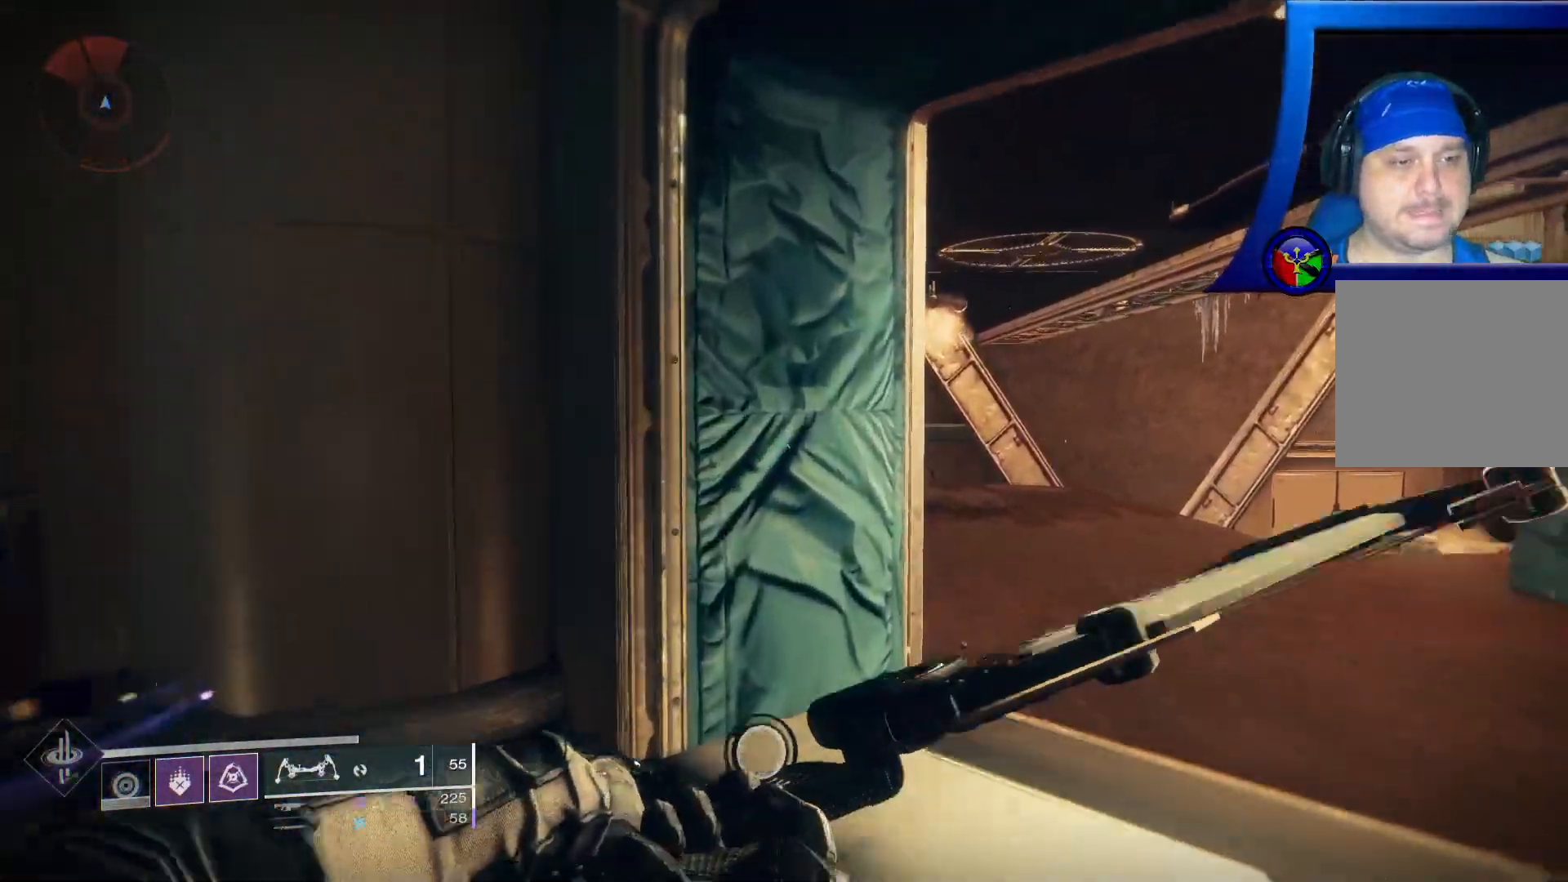
{"buttons": [], "left_stick": "up-right", "right_stick": "right", "events": [[100, "right_stick", "right"], [317, "right_stick", "center"], [367, "right_stick", "right"], [383, "left_stick", "up-right"]]}
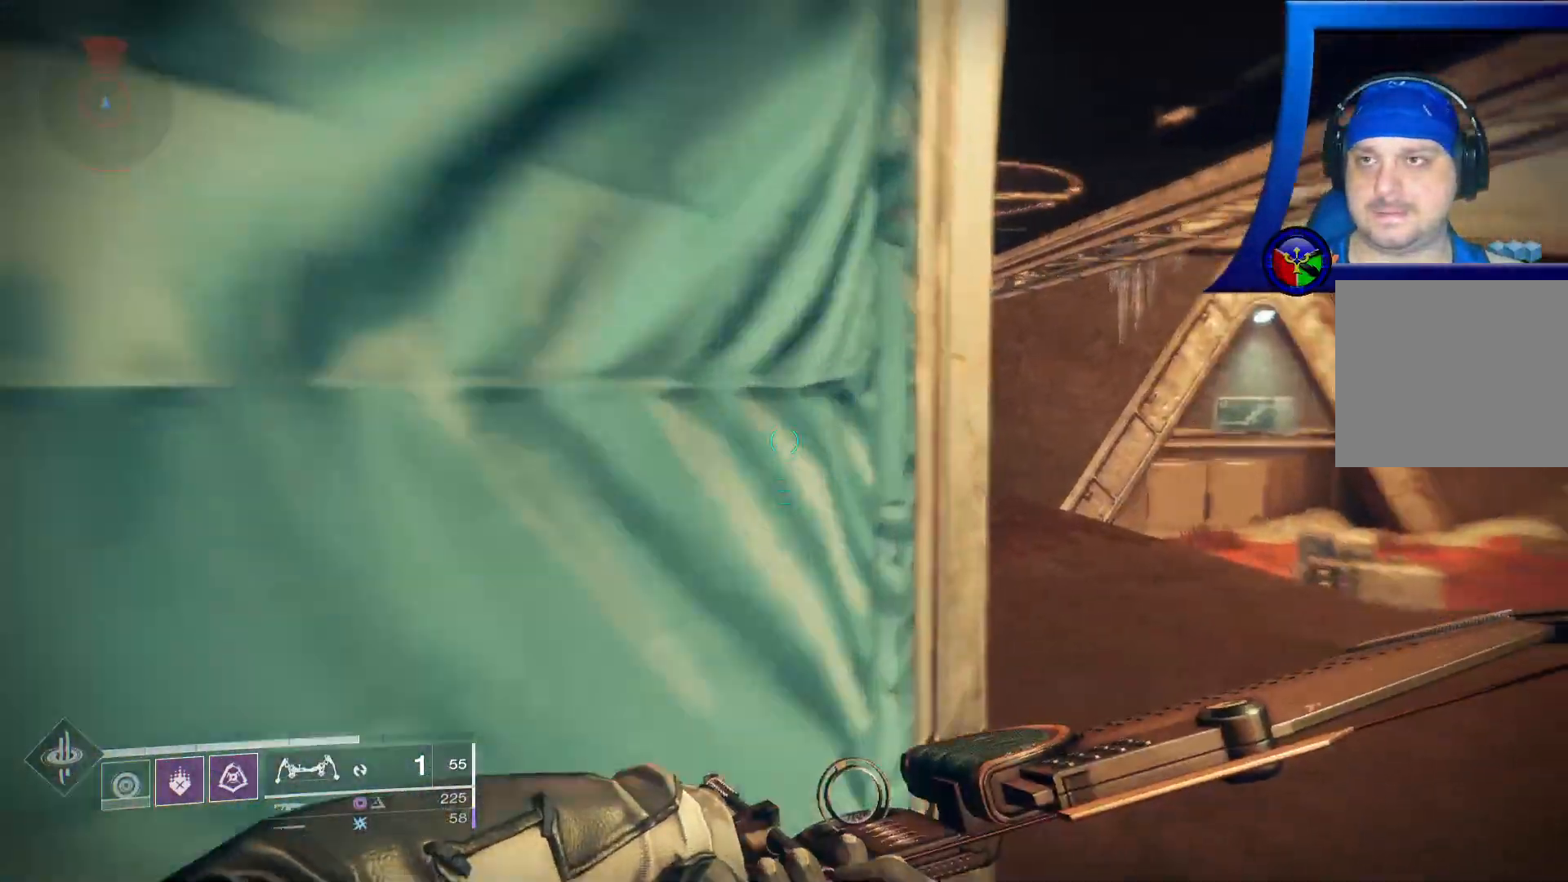
{"buttons": [], "left_stick": "up", "right_stick": "right", "events": [[150, "right_stick", "center"], [267, "right_stick", "right"], [300, "left_stick", "up"]]}
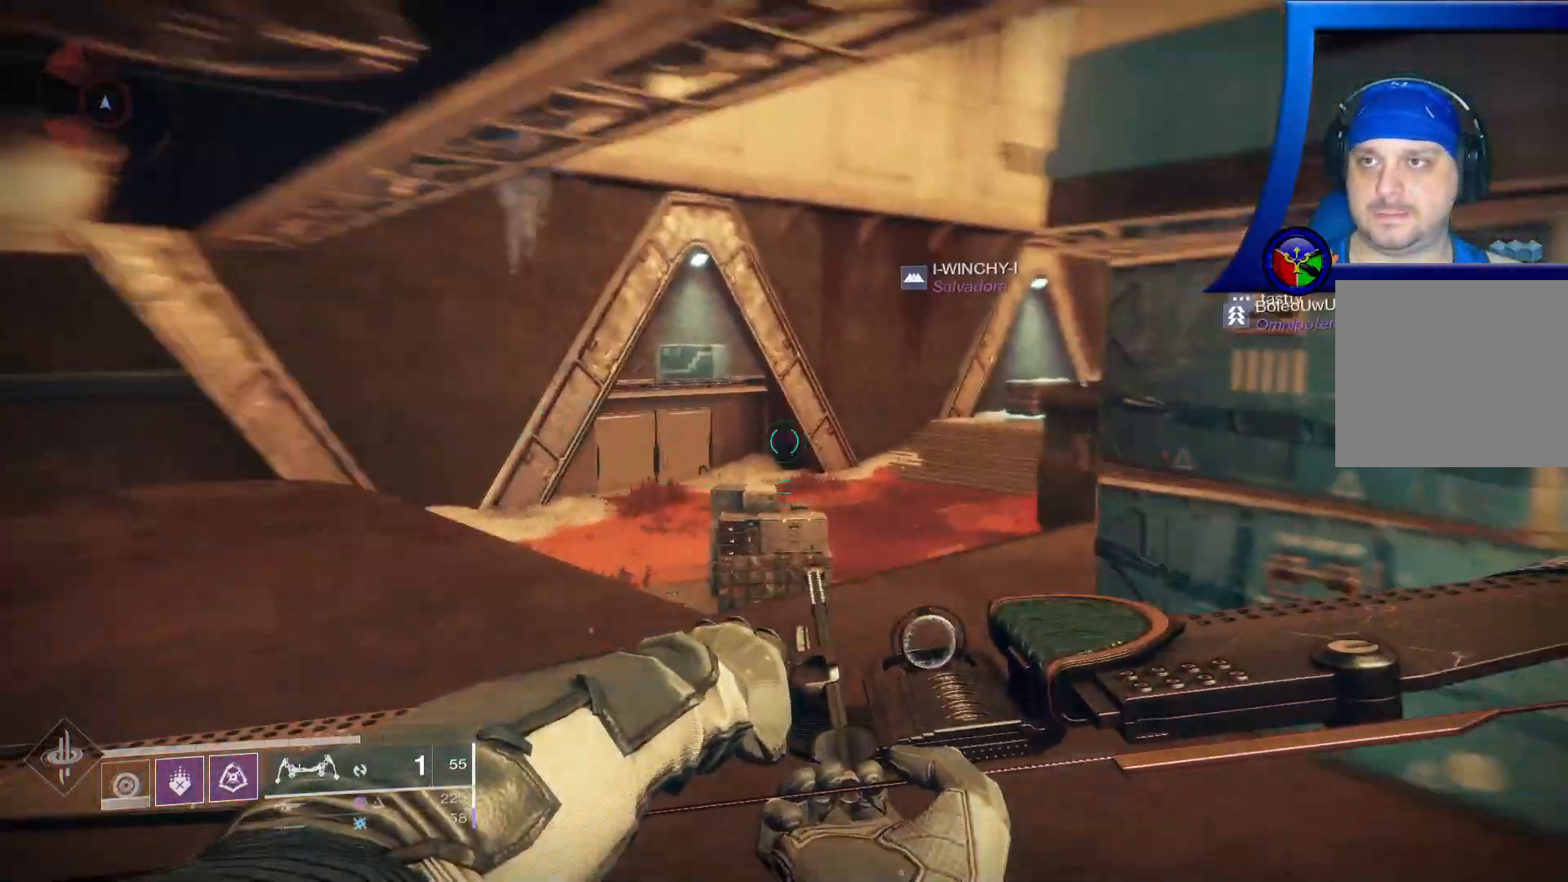
{"buttons": [], "left_stick": "up-left", "right_stick": "center"}
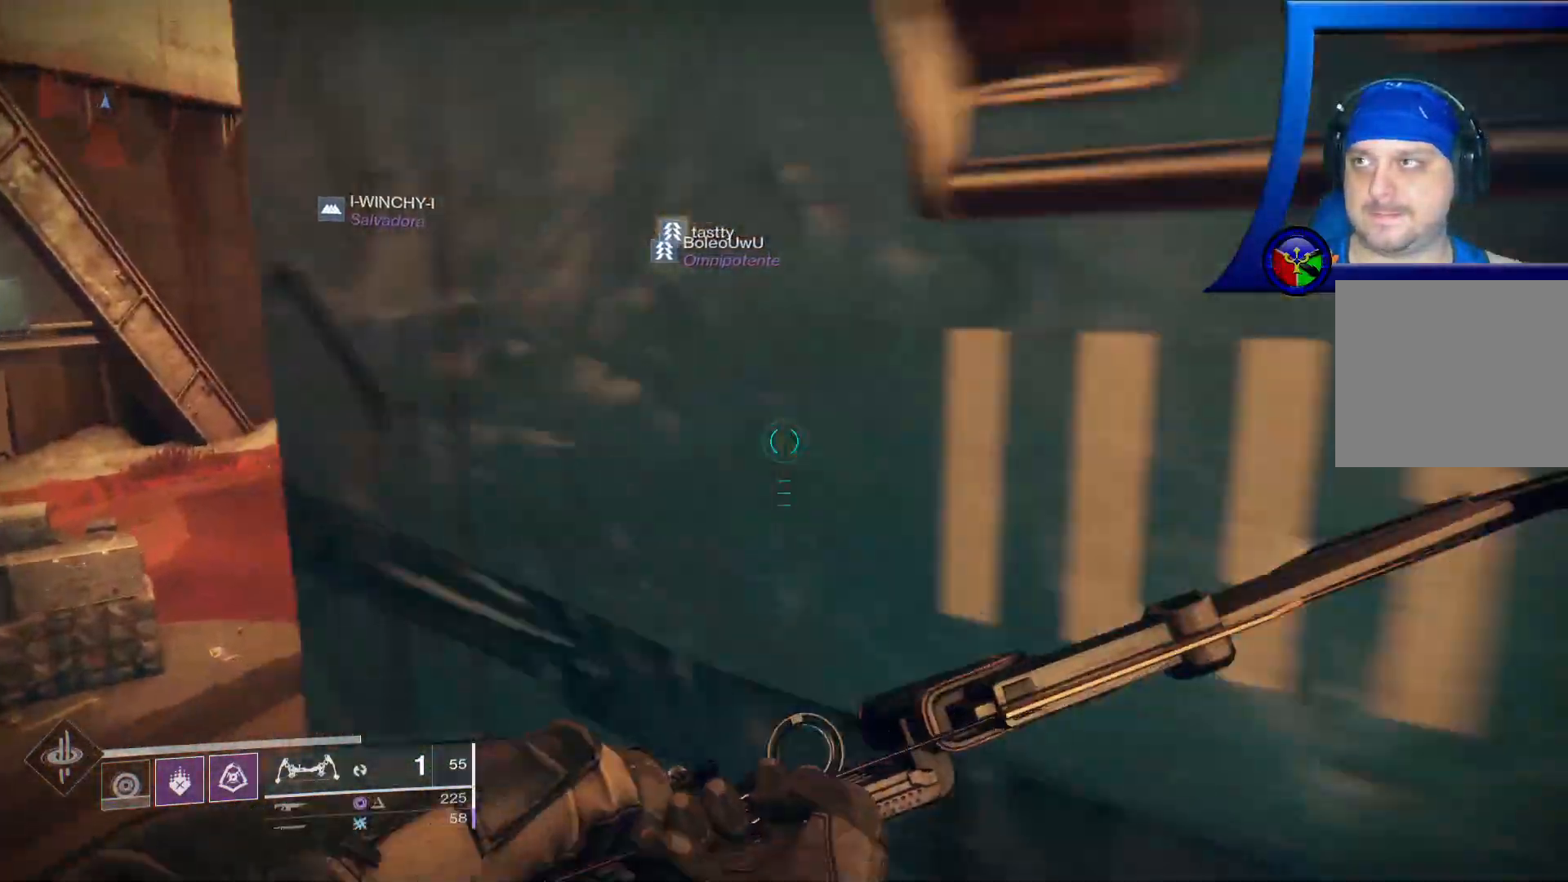
{"buttons": [], "left_stick": "up", "right_stick": "center", "events": [[200, "START", "down"], [200, "X", "down"], [200, "Y", "down"], [250, "START", "up"], [283, "X", "up"], [300, "Y", "up"], [500, "left_stick", "up"]]}
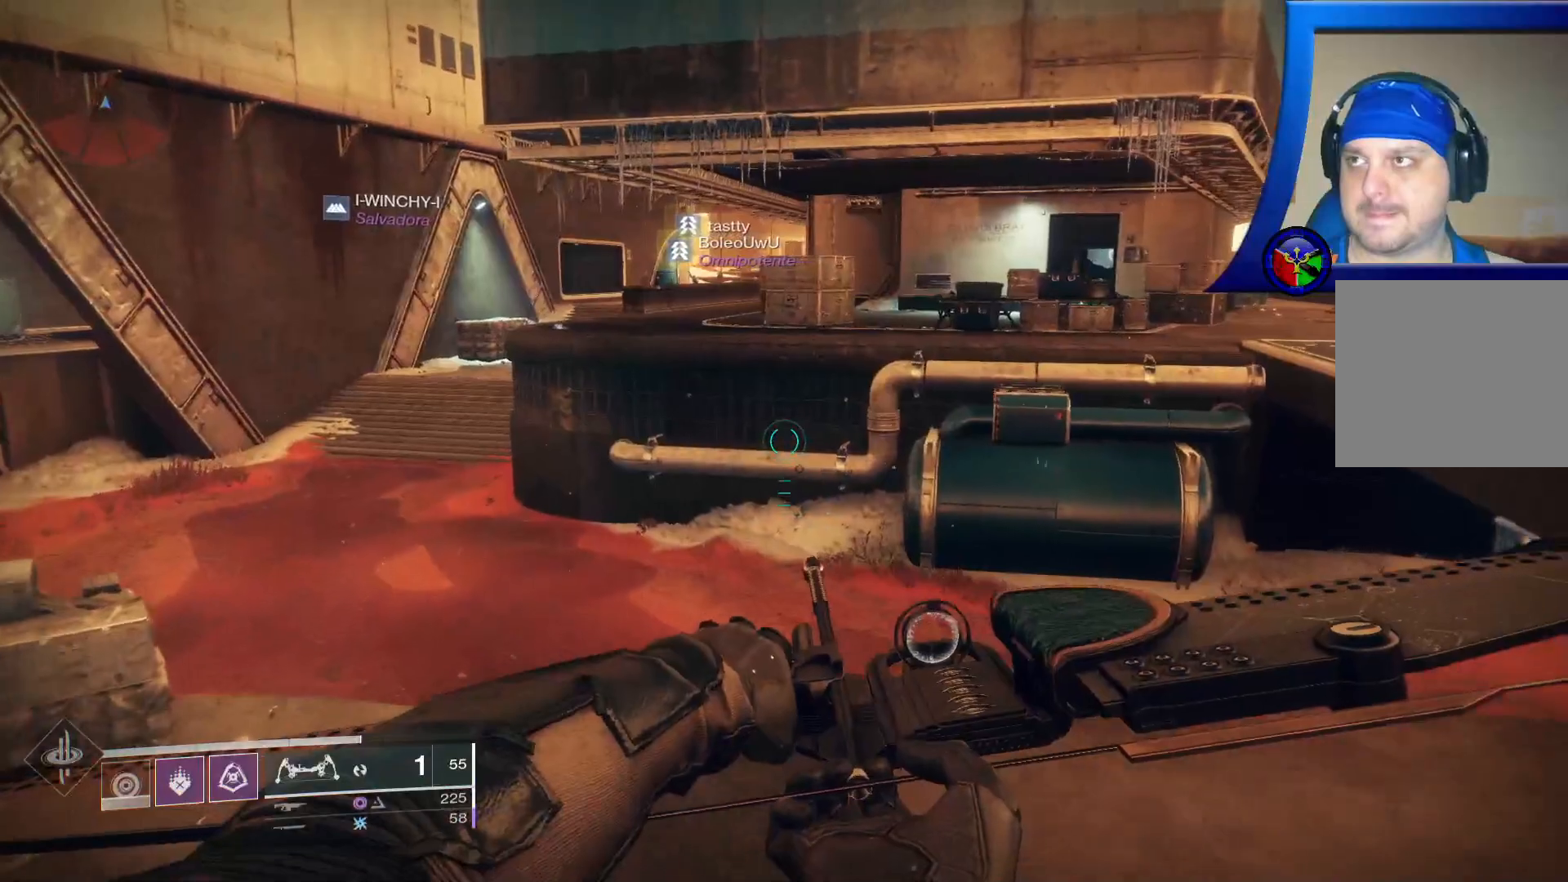
{"buttons": [], "left_stick": "up", "right_stick": "center", "events": [[283, "right_stick", "right"], [450, "right_stick", "center"]]}
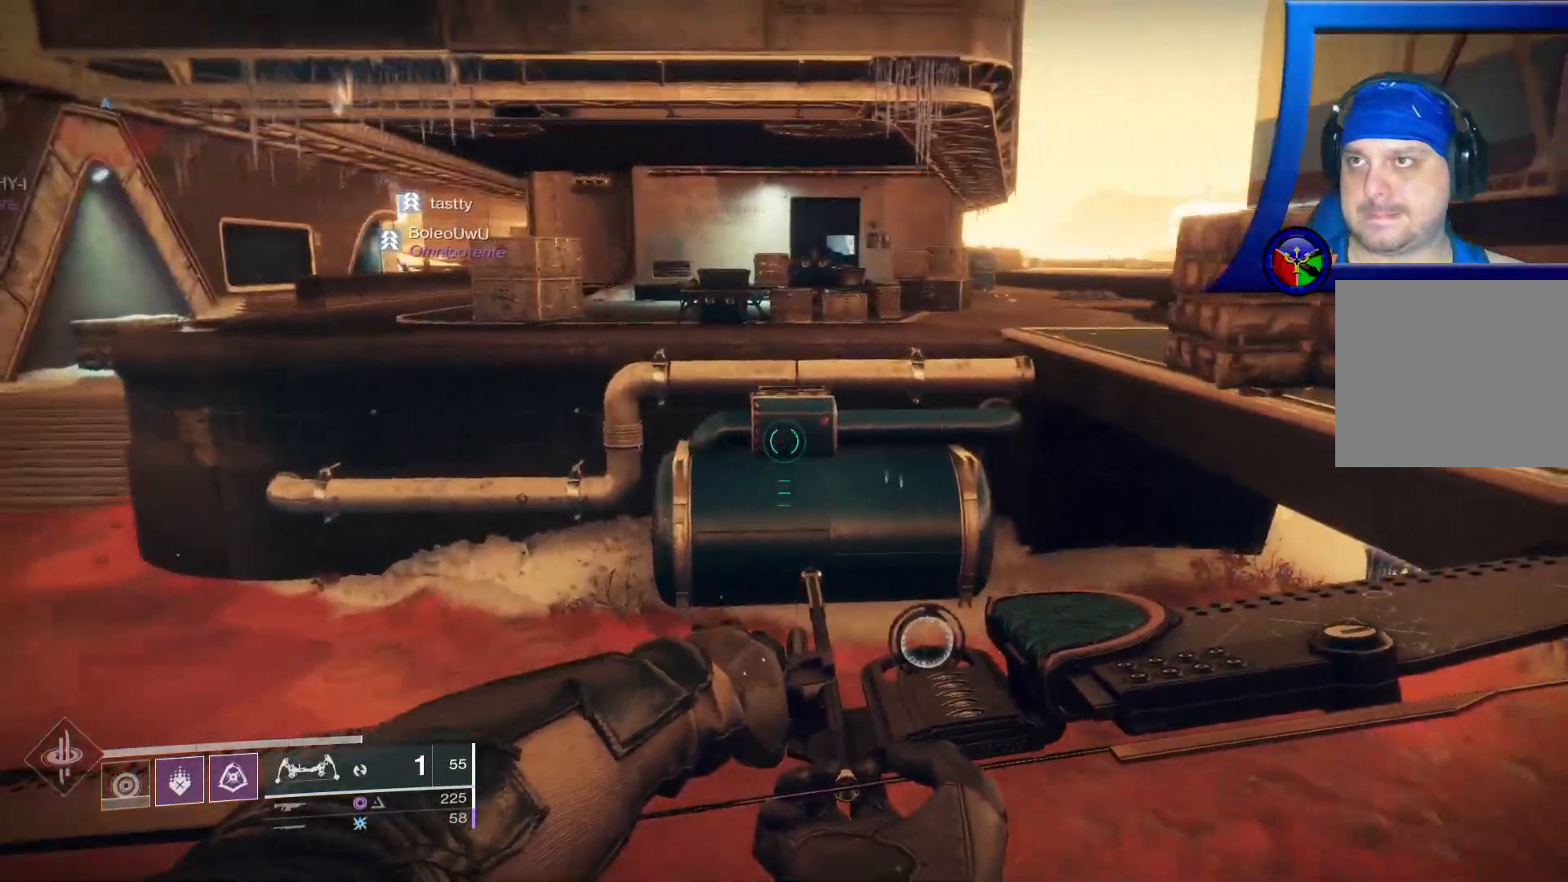
{"buttons": [], "left_stick": "up", "right_stick": "center", "events": []}
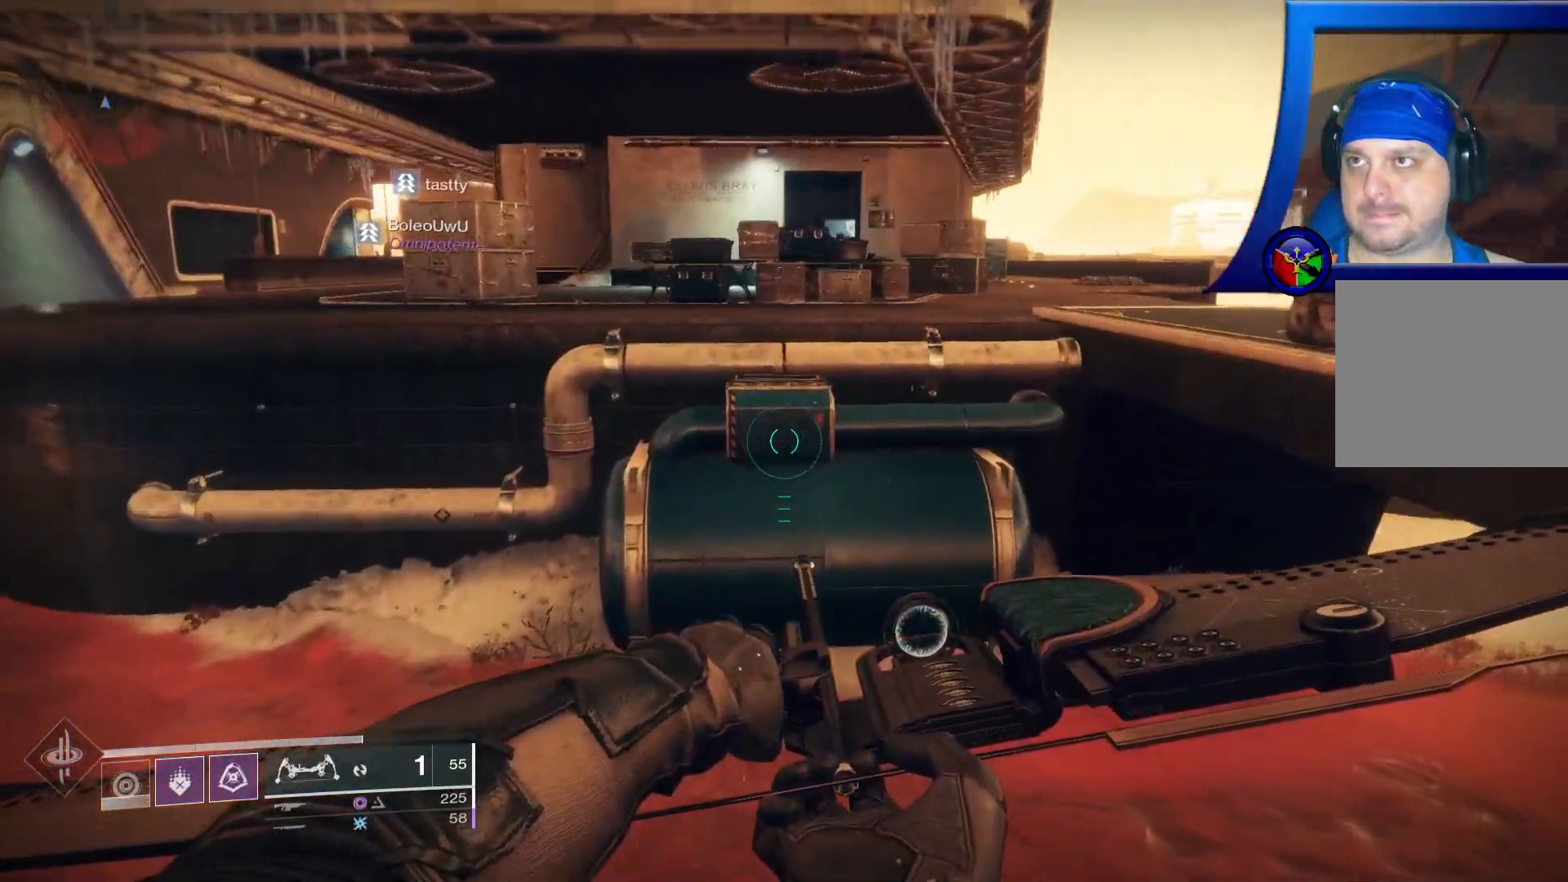
{"buttons": ["A"], "left_stick": "up", "right_stick": "center", "events": [[233, "A", "down"]]}
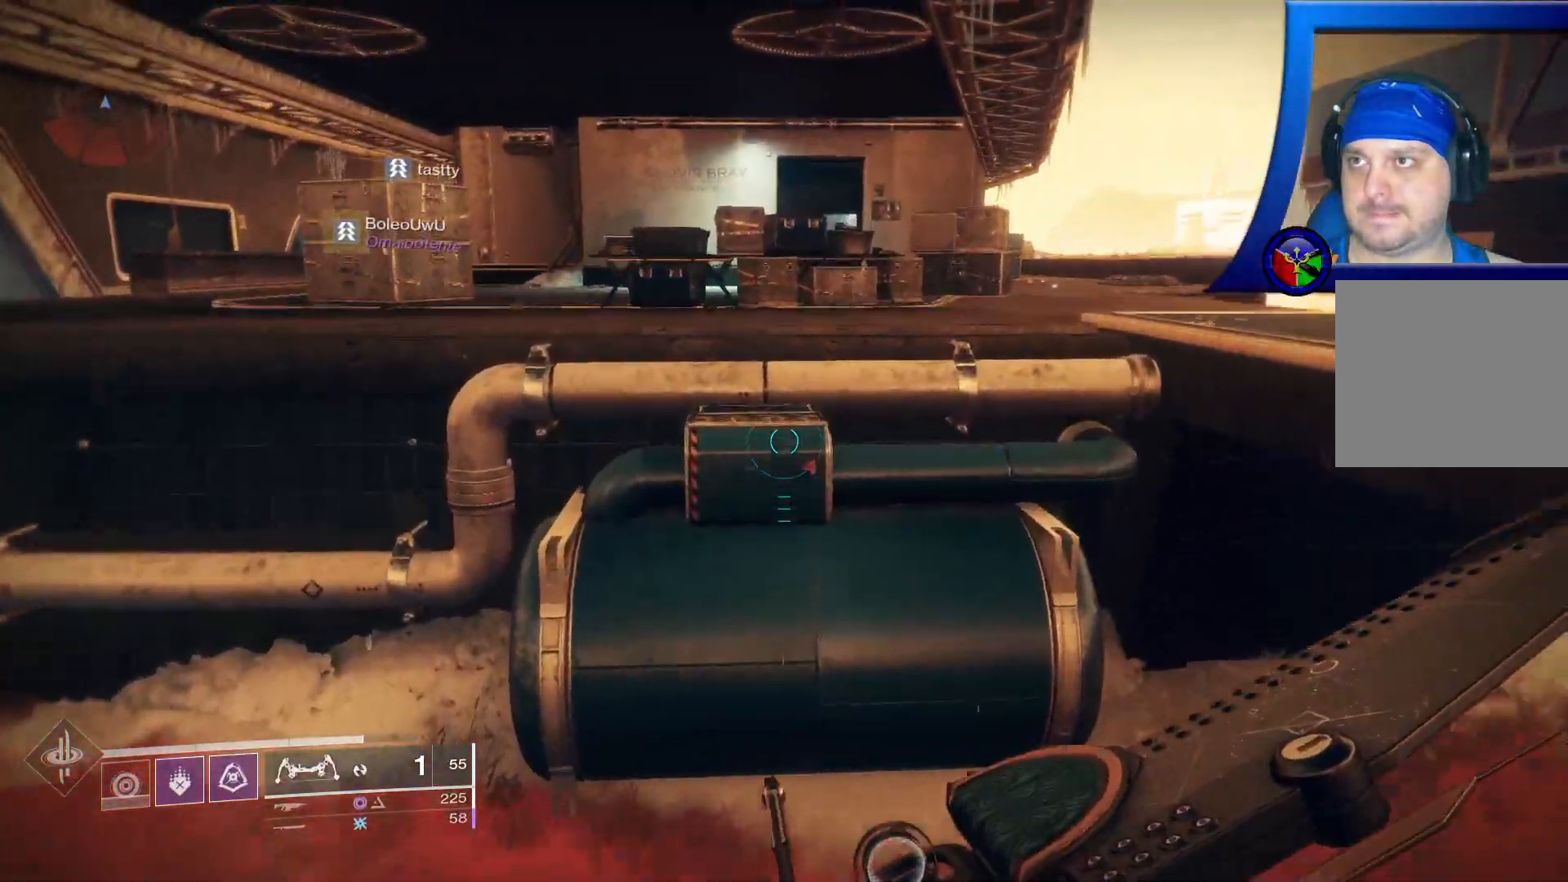
{"buttons": [], "left_stick": "up", "right_stick": "center", "events": [[183, "A", "up"]]}
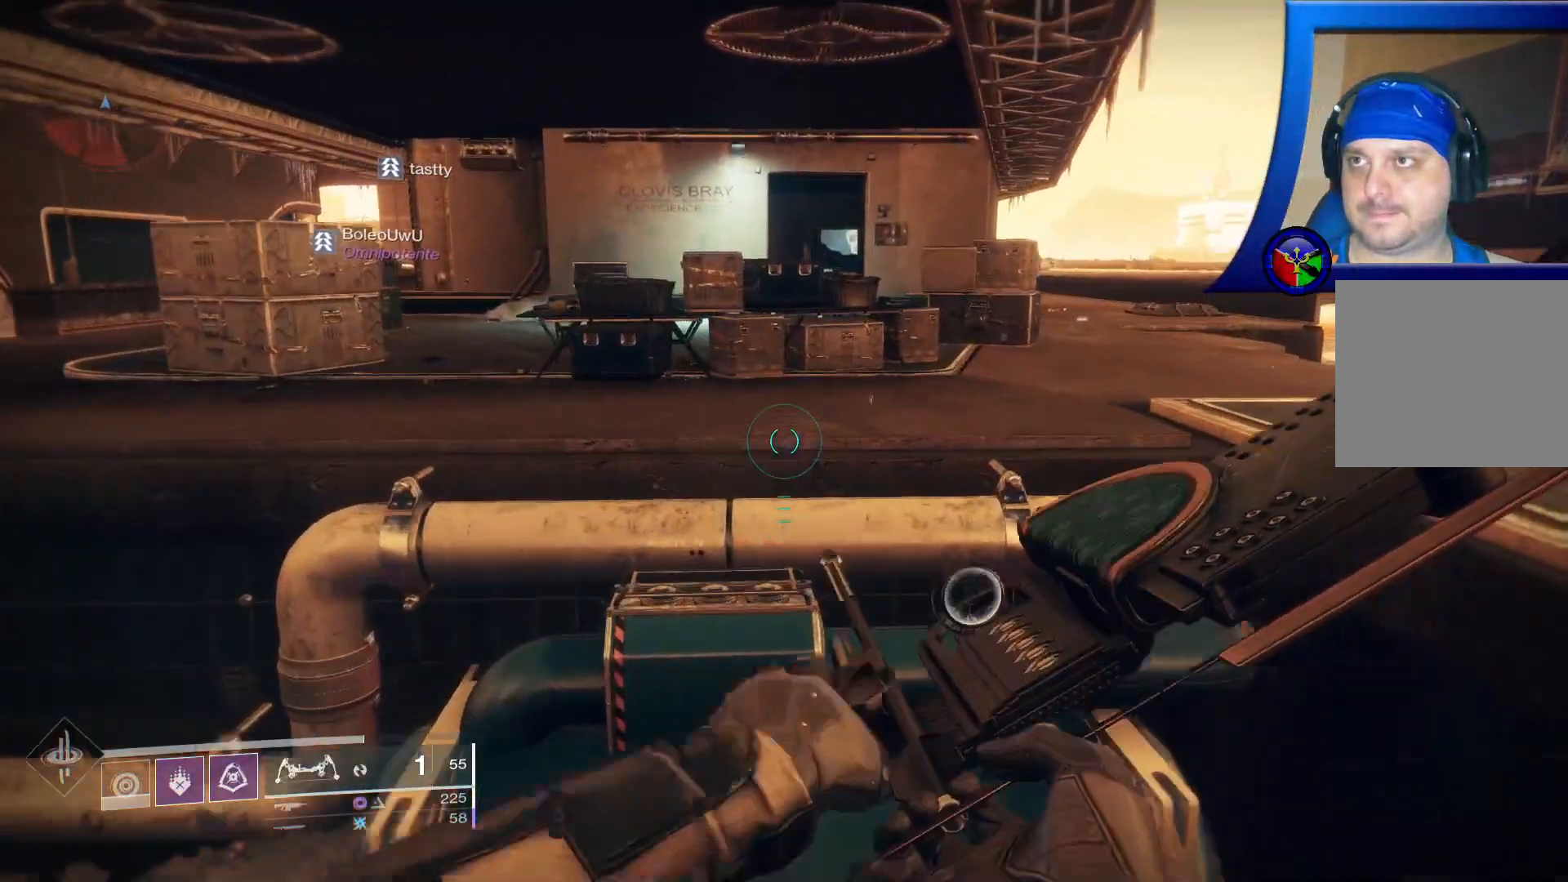
{"buttons": [], "left_stick": "up", "right_stick": "center", "events": [[283, "A", "down"], [300, "L2", "down"], [350, "L2", "up"], [483, "A", "up"]]}
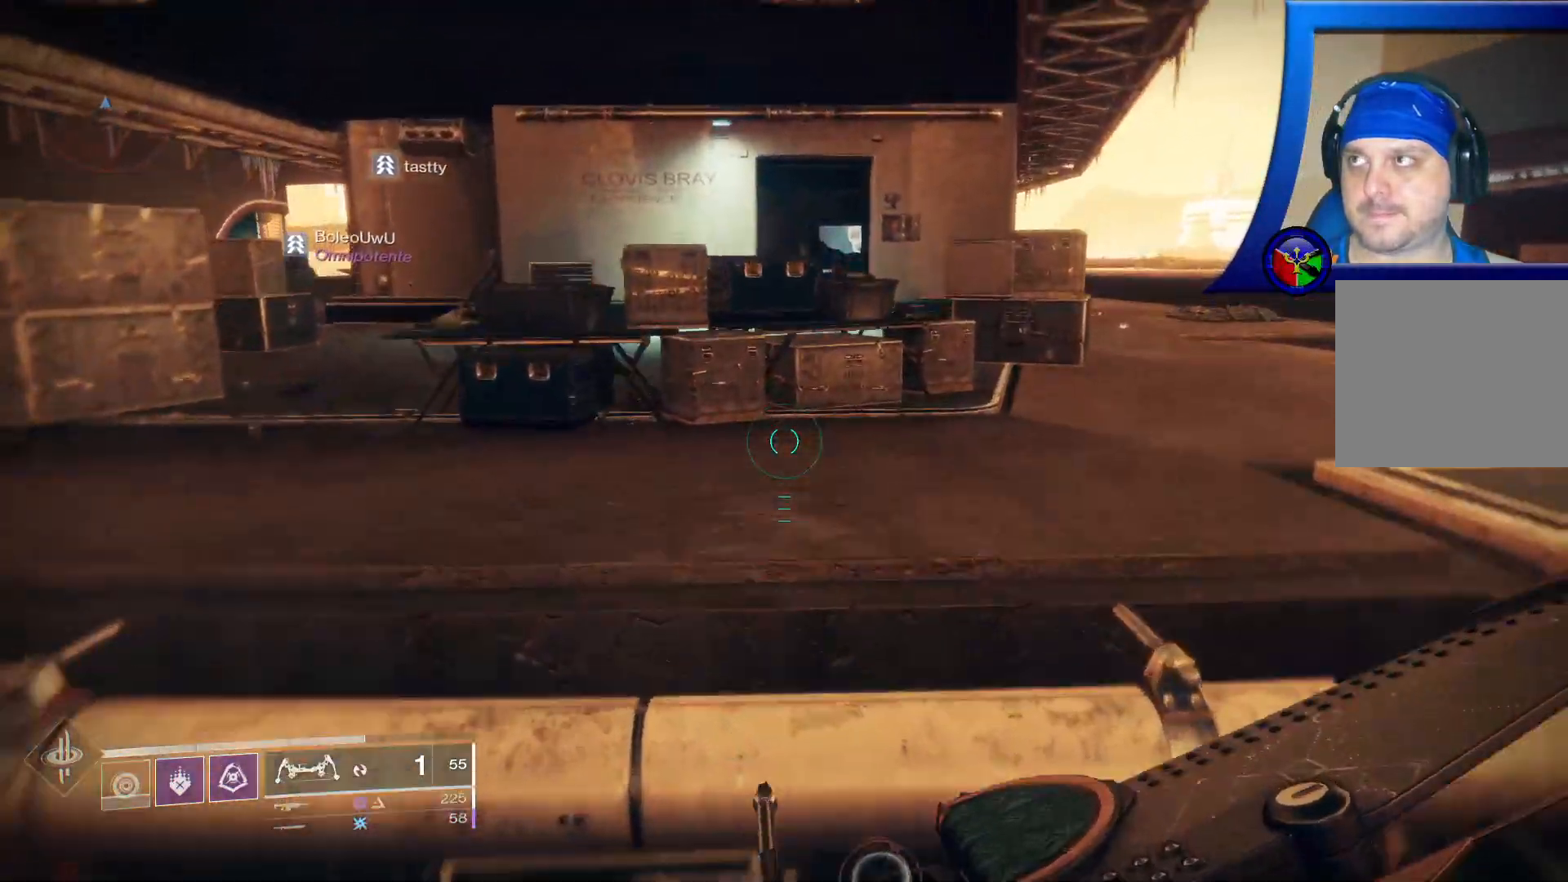
{"buttons": [], "left_stick": "up", "right_stick": "center"}
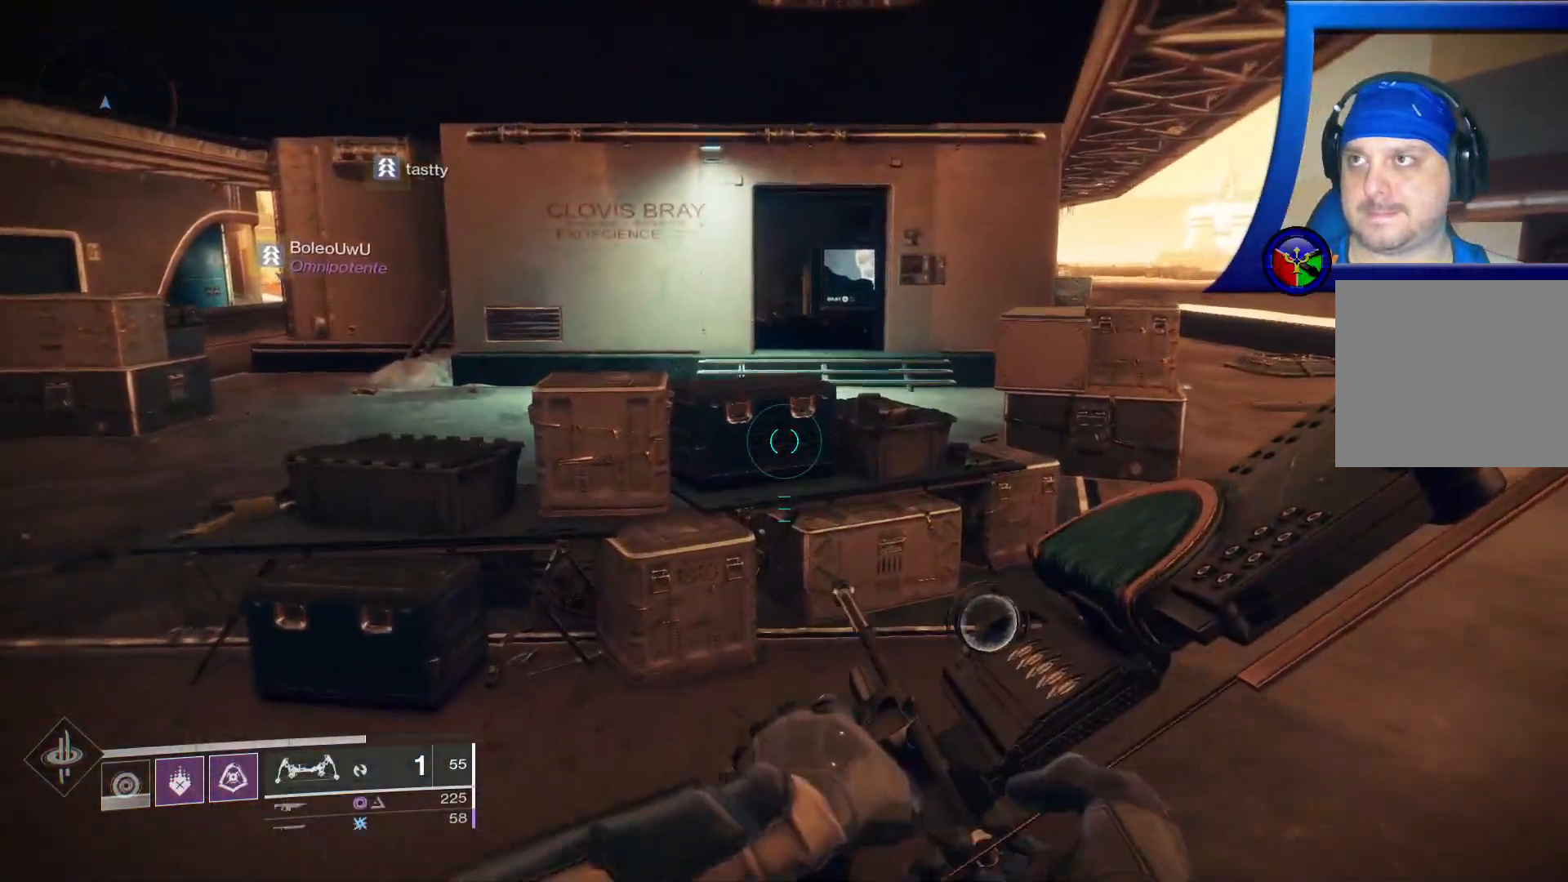
{"buttons": ["A"], "left_stick": "up", "right_stick": "center", "events": [[100, "left_stick", "center"], [300, "left_stick", "up"], [450, "A", "down"]]}
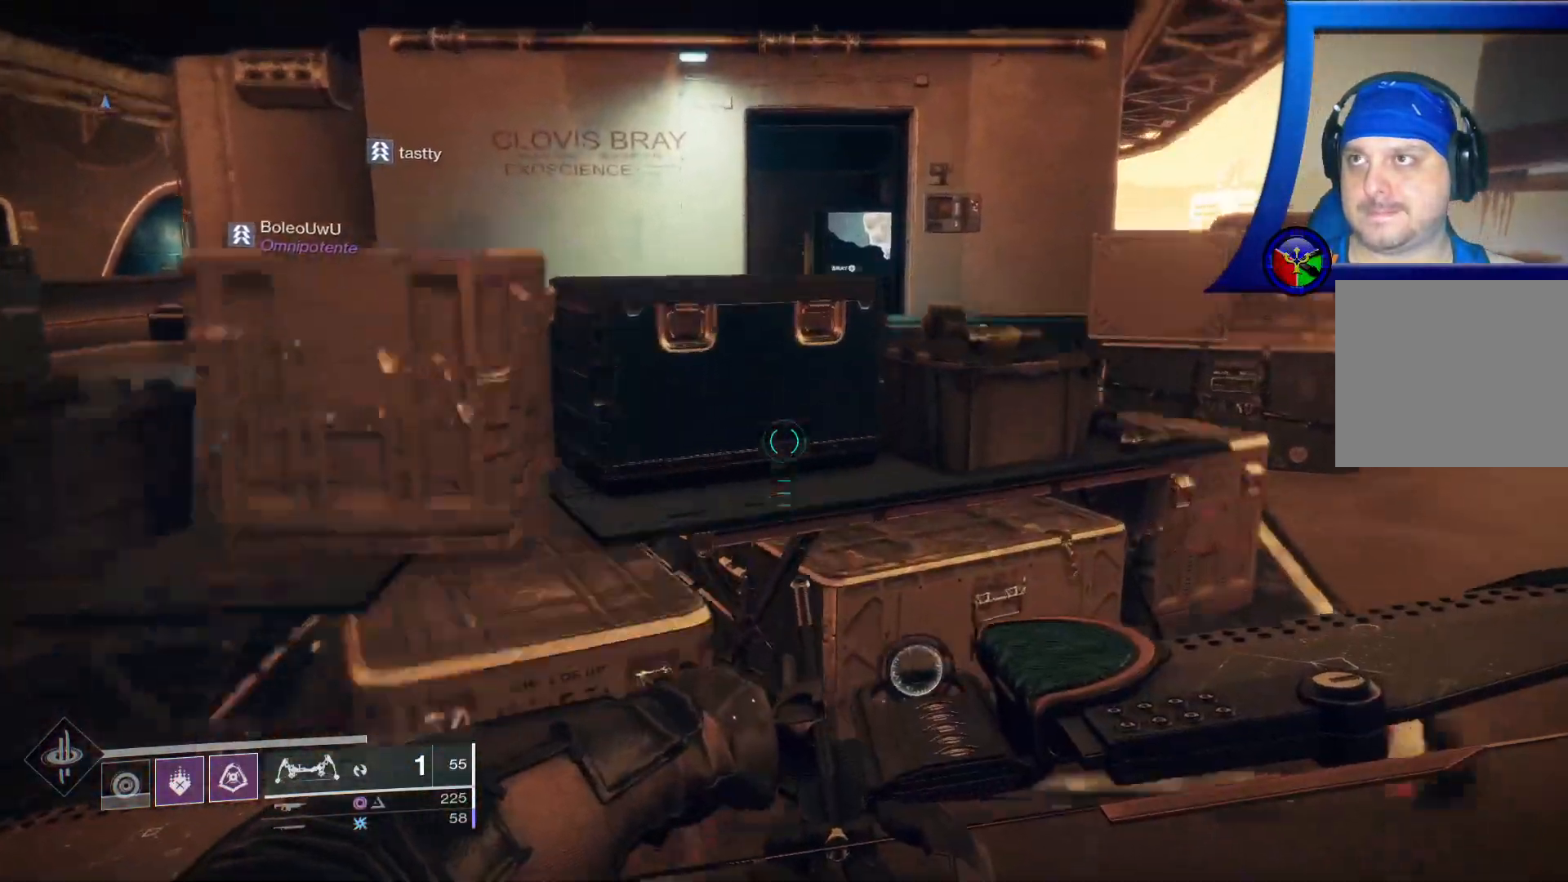
{"buttons": [], "left_stick": "up", "right_stick": "center"}
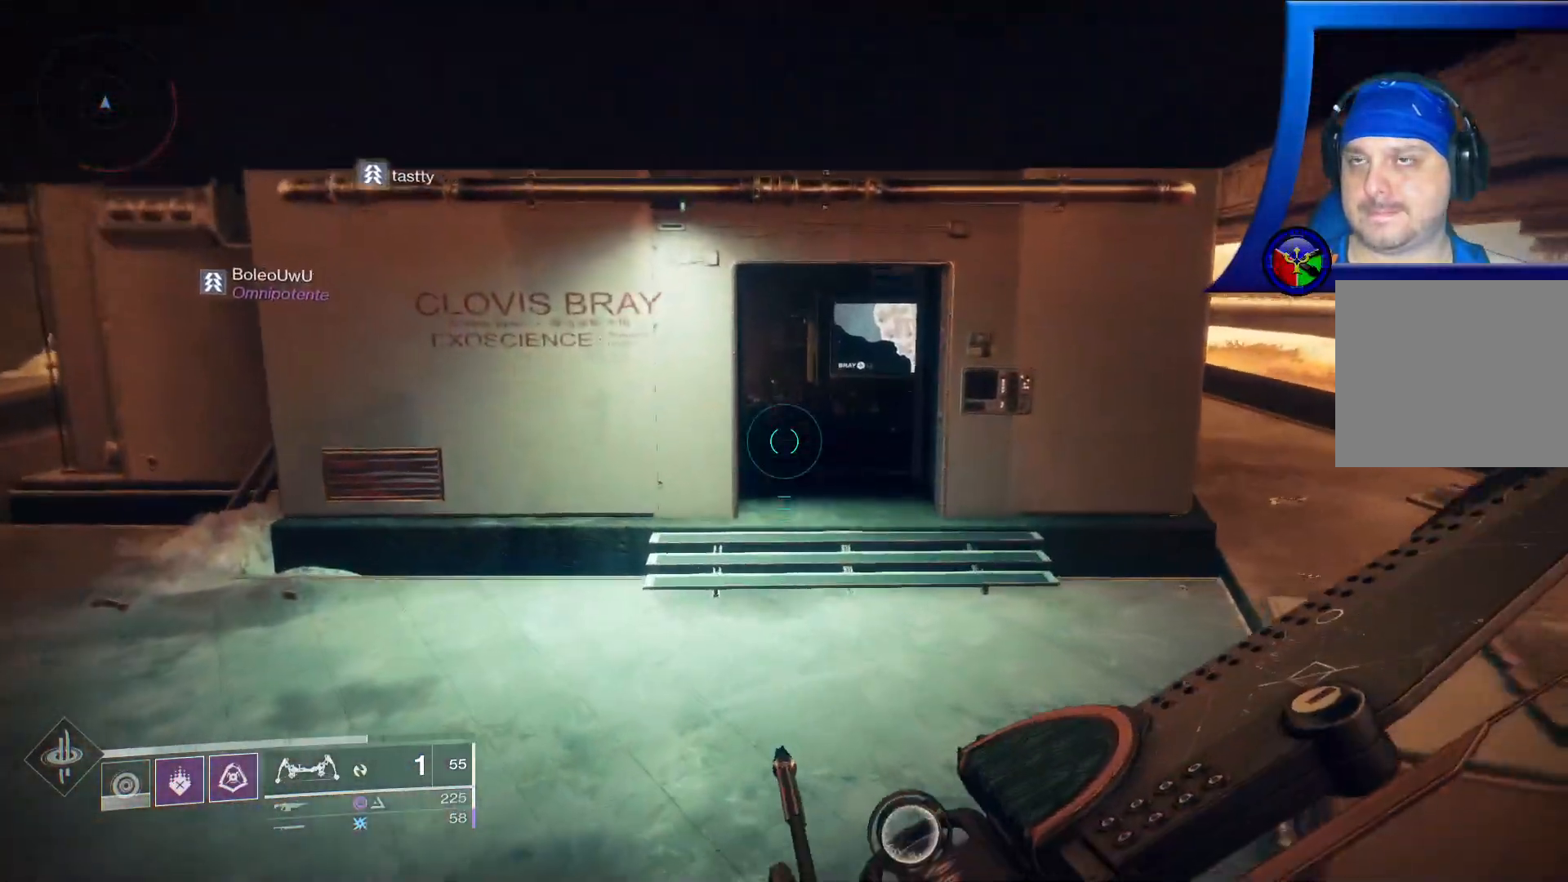
{"buttons": [], "left_stick": "up", "right_stick": "center", "events": []}
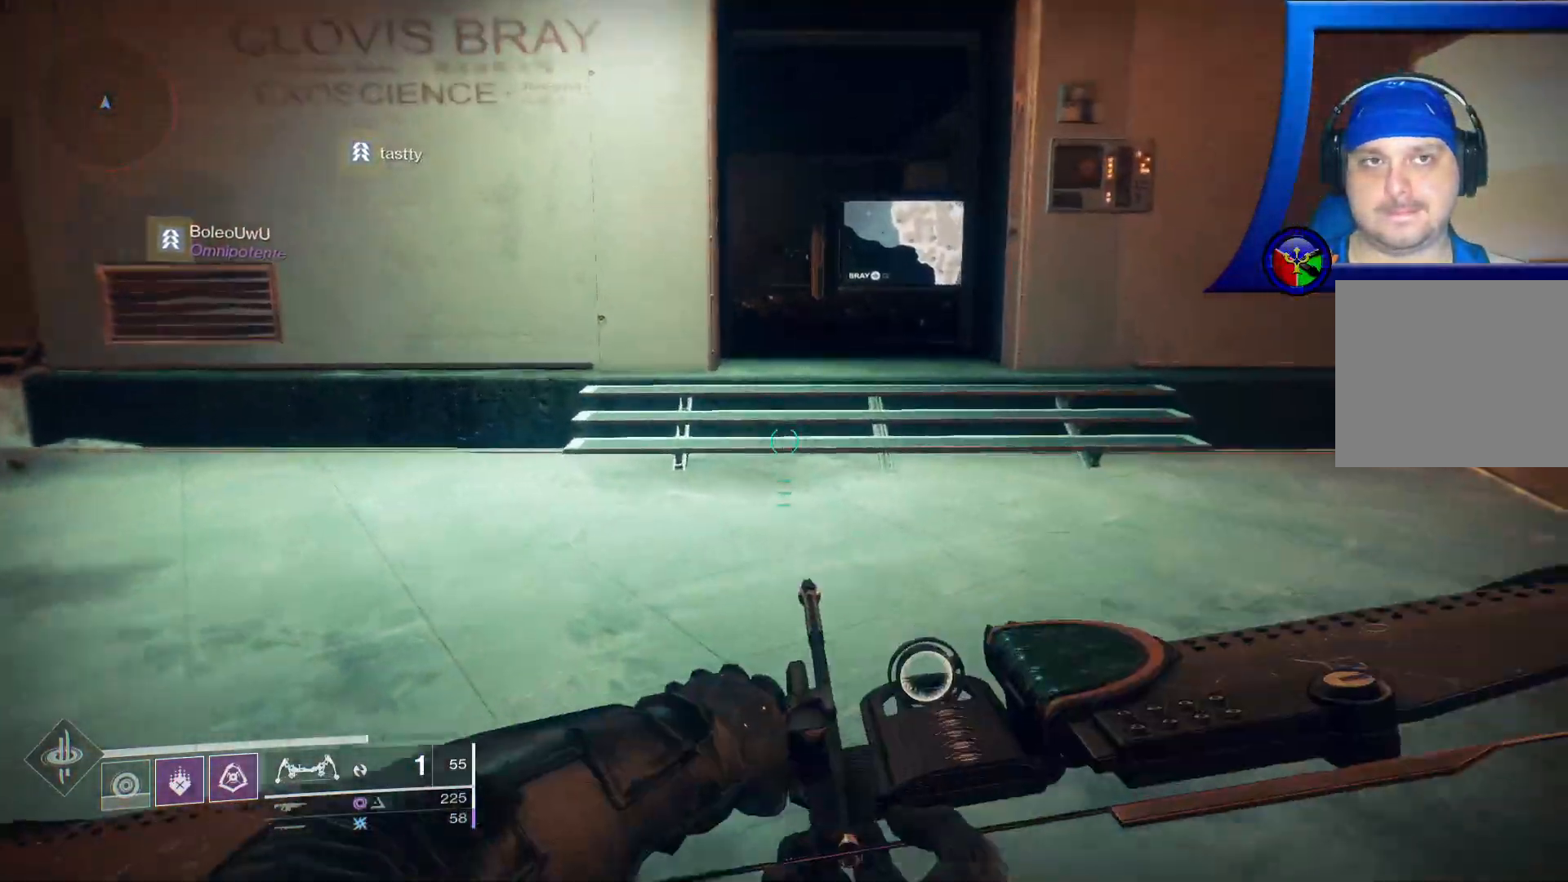
{"buttons": [], "left_stick": "up", "right_stick": "left", "events": [[417, "right_stick", "left"]]}
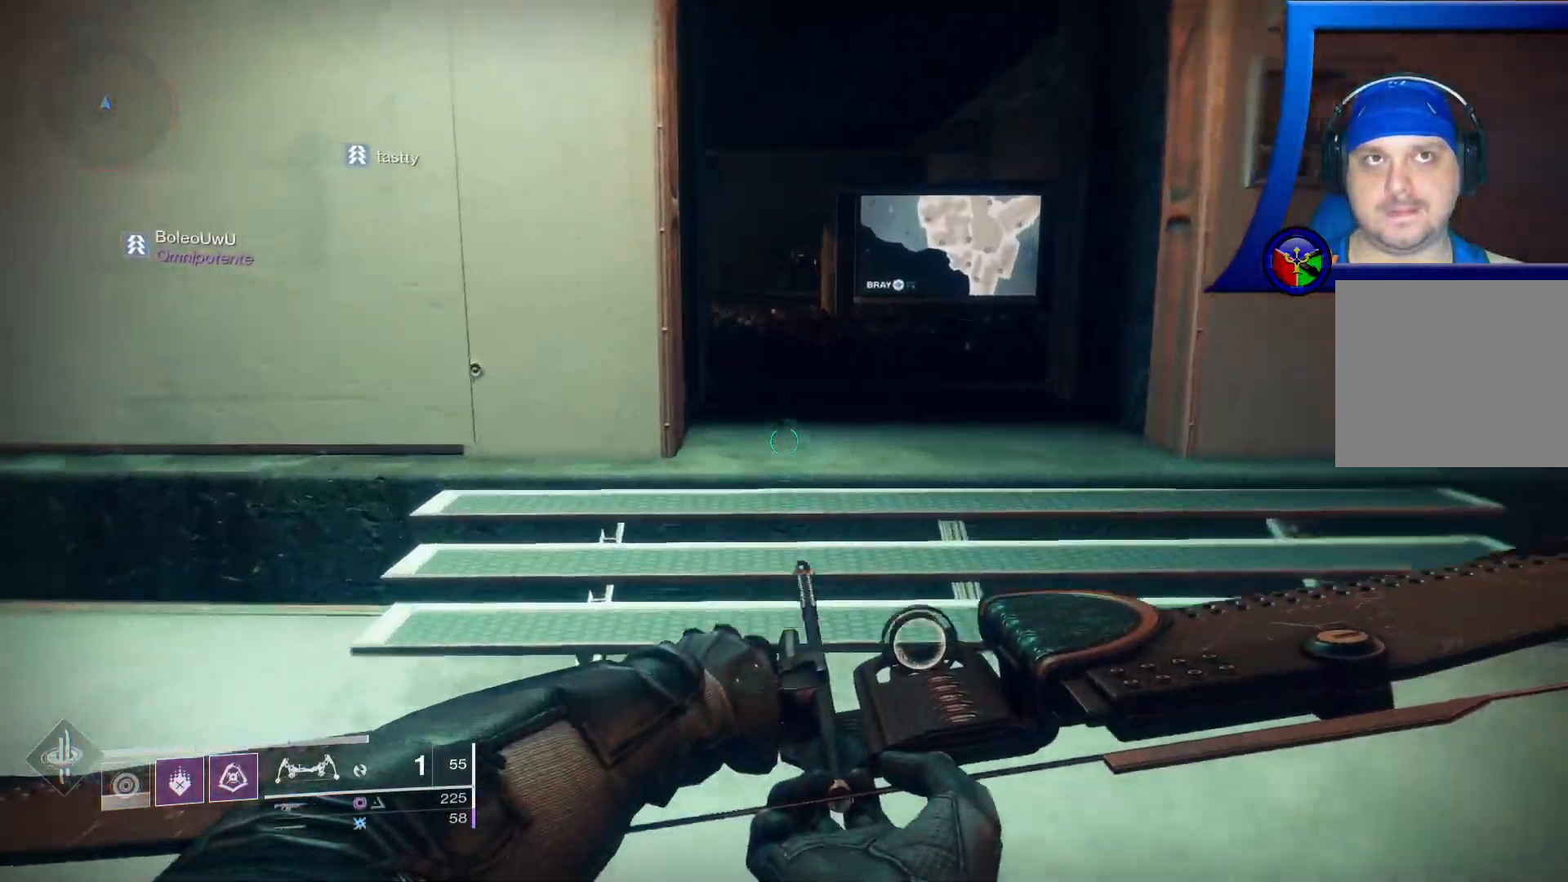
{"buttons": [], "left_stick": "up-right", "right_stick": "left", "events": [[67, "right_stick", "up-left"], [233, "right_stick", "left"], [317, "left_stick", "up-right"]]}
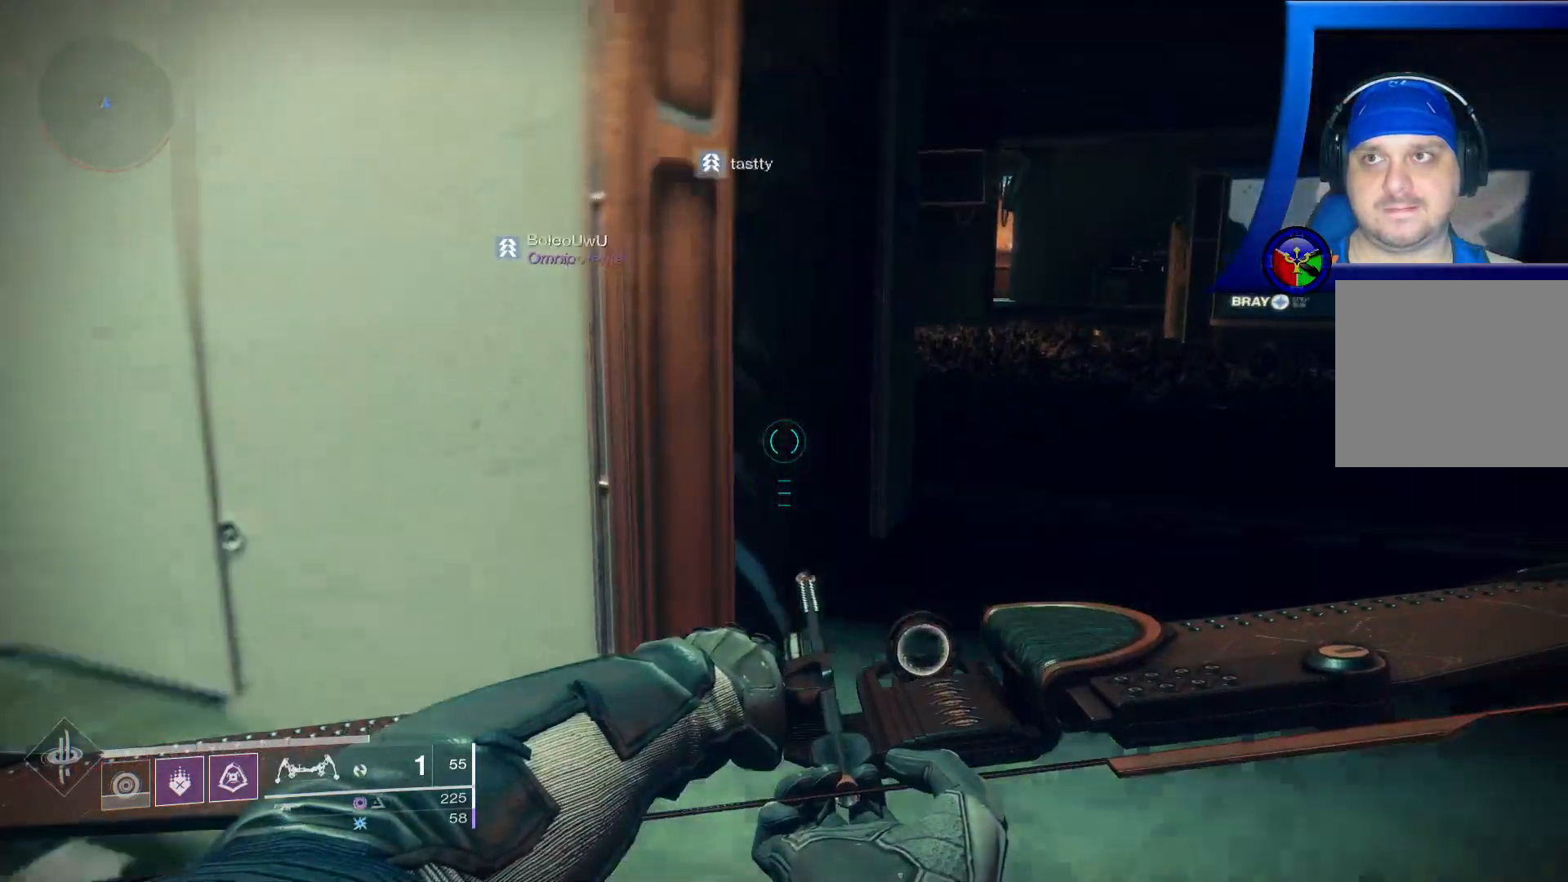
{"buttons": [], "left_stick": "up", "right_stick": "left", "events": [[200, "L1", "down"], [267, "L1", "up"], [267, "R1", "down"], [267, "SELECT", "down"], [267, "START", "down"], [317, "SELECT", "up"], [317, "START", "up"], [367, "R1", "up"], [367, "left_stick", "up"]]}
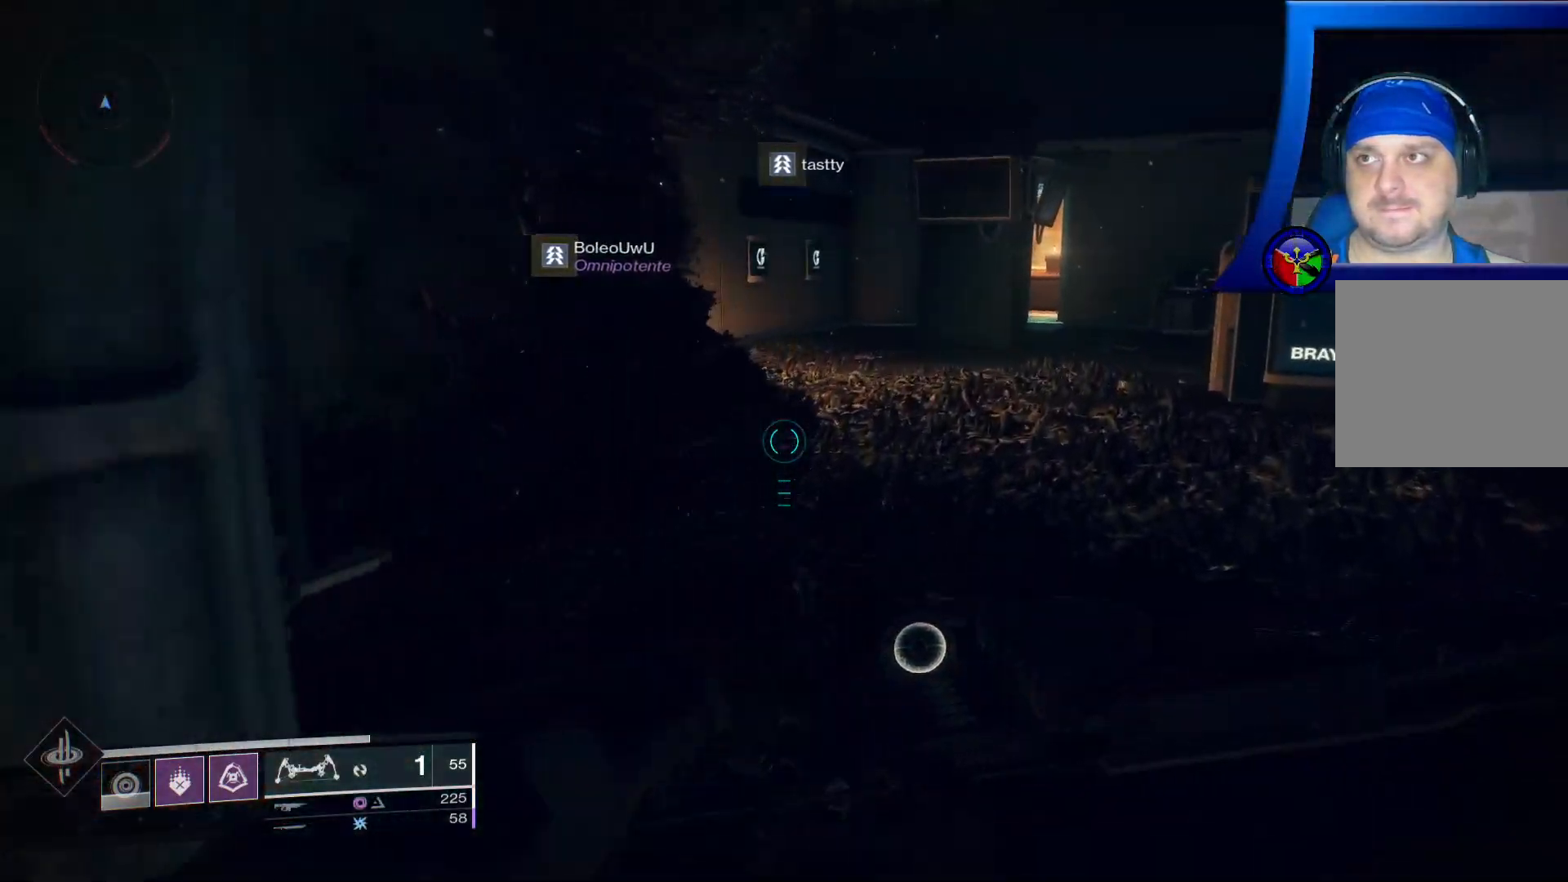
{"buttons": [], "left_stick": "up", "right_stick": "center", "events": [[50, "R1", "down"], [150, "R1", "up"], [317, "right_stick", "center"]]}